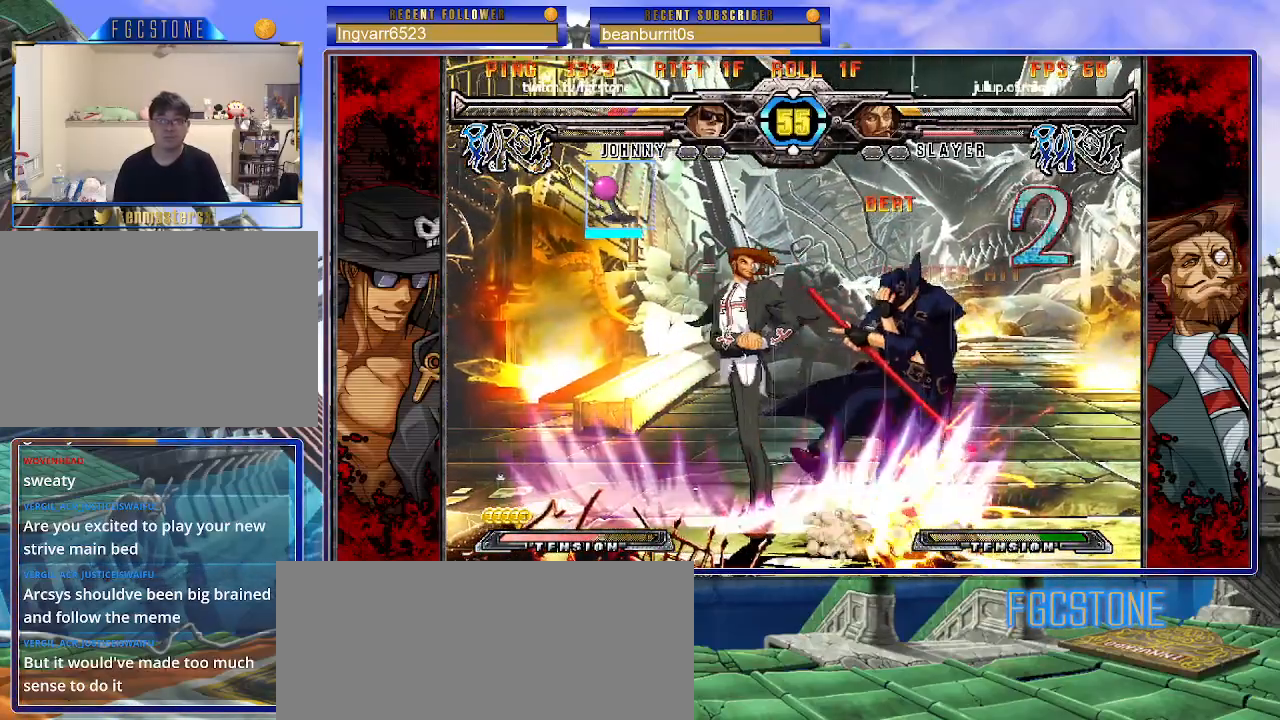
Gameplay with a controller (arcade stick); each line is a JSON object with the inputs held at the frame after it. "events" lists button and stick changes between this image and that frame as [ms after this image, input, new state], when the widget could be followed in between. Not read: L3 R3.
{"buttons": [], "left_stick": "down-right", "events": [[17, "HS", "down"], [150, "HS", "up"]]}
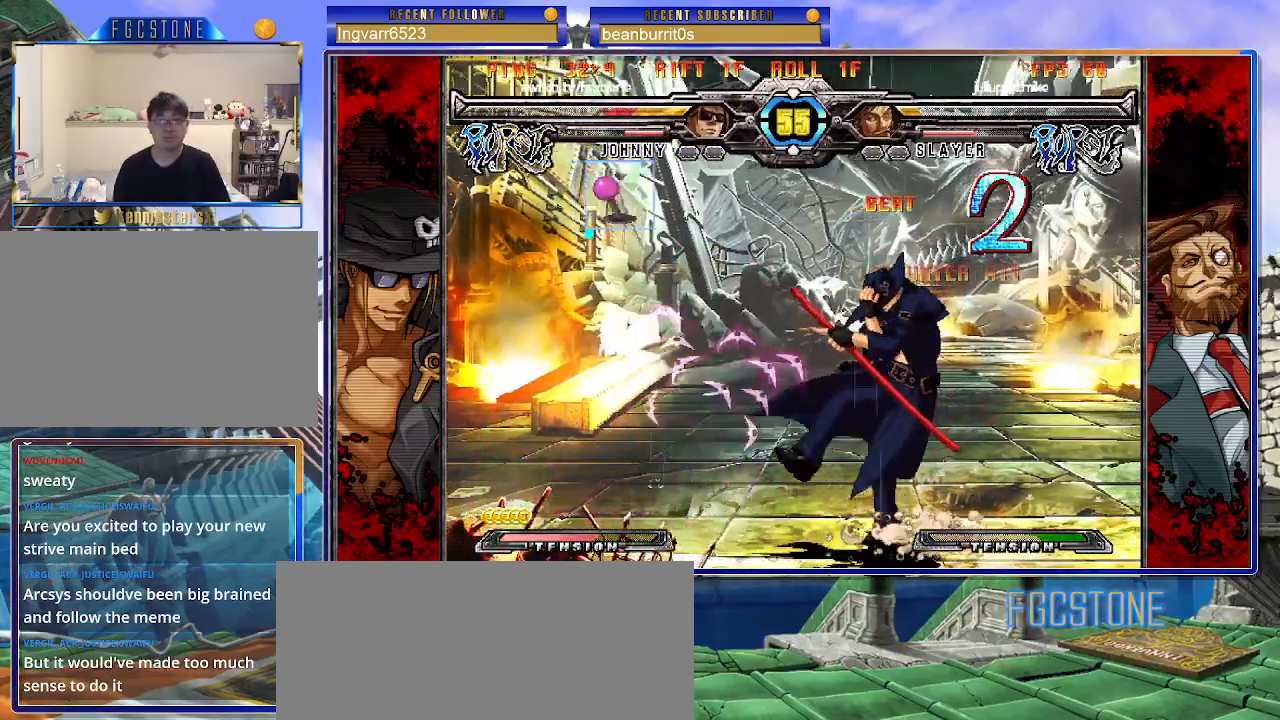
{"buttons": [], "left_stick": "down-right", "events": []}
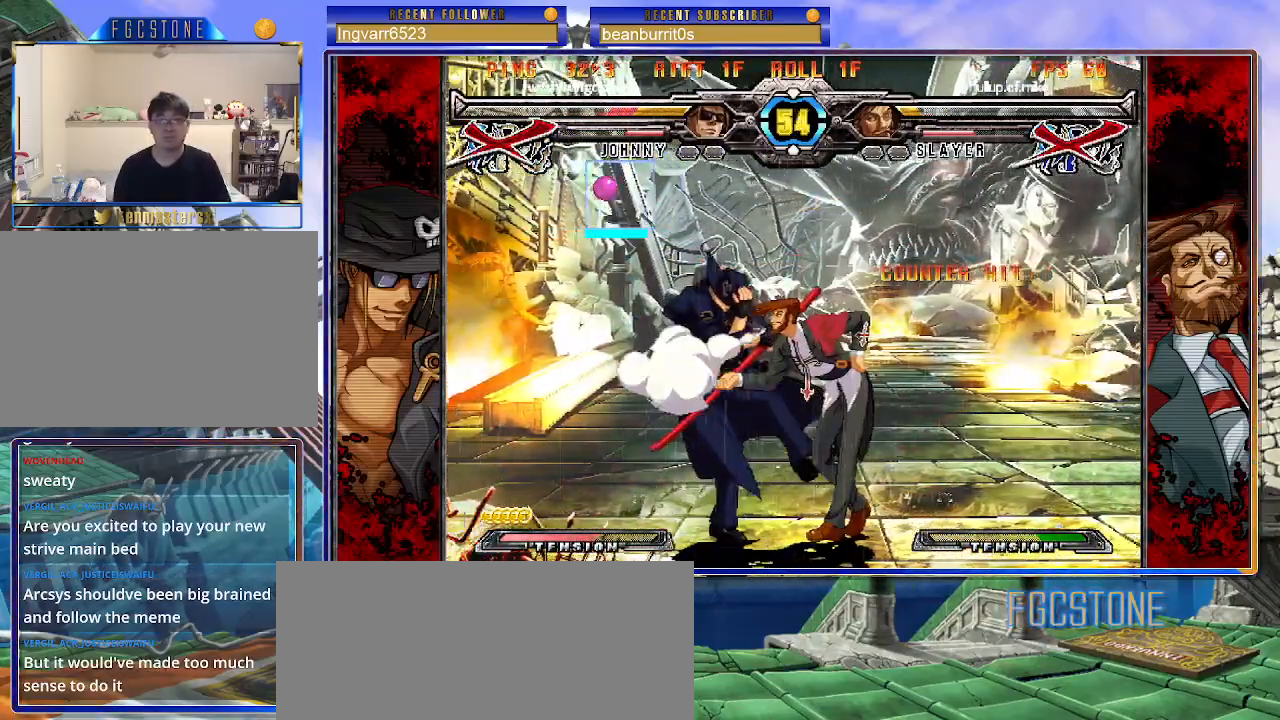
{"buttons": ["K"], "left_stick": "left", "events": [[300, "left_stick", "center"], [317, "K", "down"], [367, "K", "up"], [367, "S", "down"], [367, "left_stick", "left"], [450, "K", "down"], [450, "S", "up"]]}
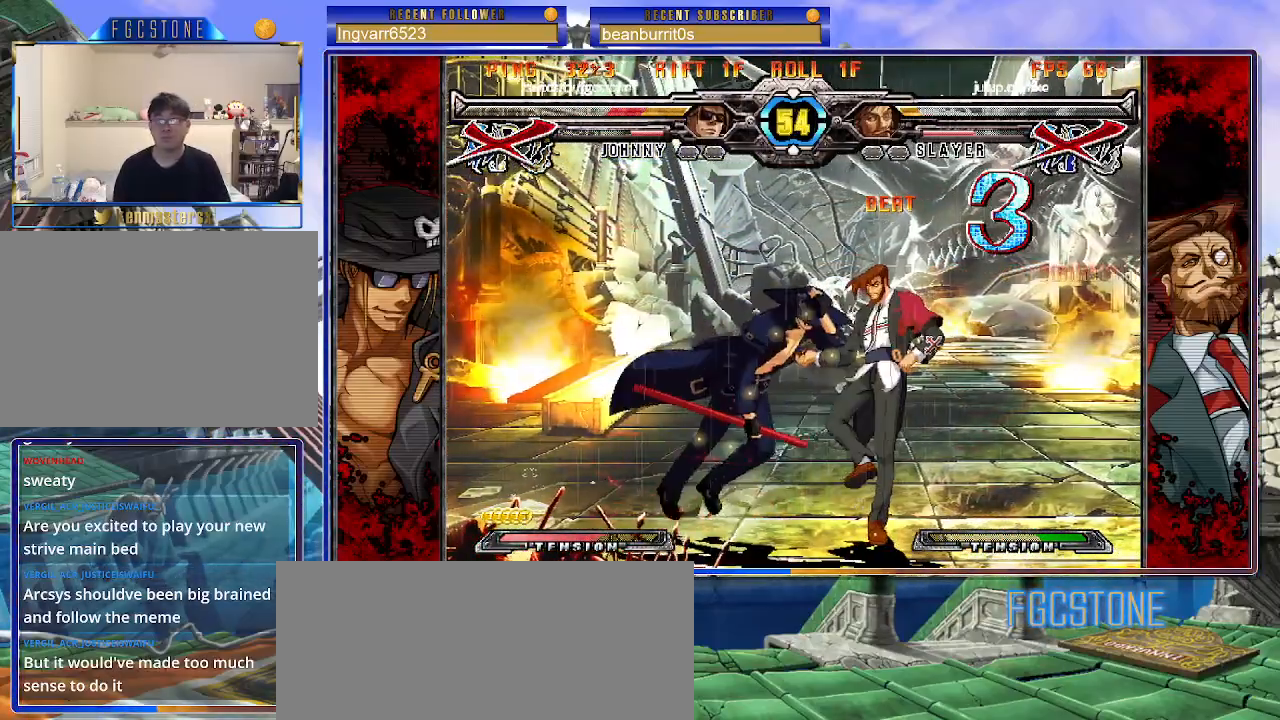
{"buttons": [], "left_stick": "left", "events": [[33, "S", "down"], [50, "K", "up"], [117, "K", "down"], [117, "S", "up"], [200, "S", "down"], [217, "K", "up"], [333, "S", "up"]]}
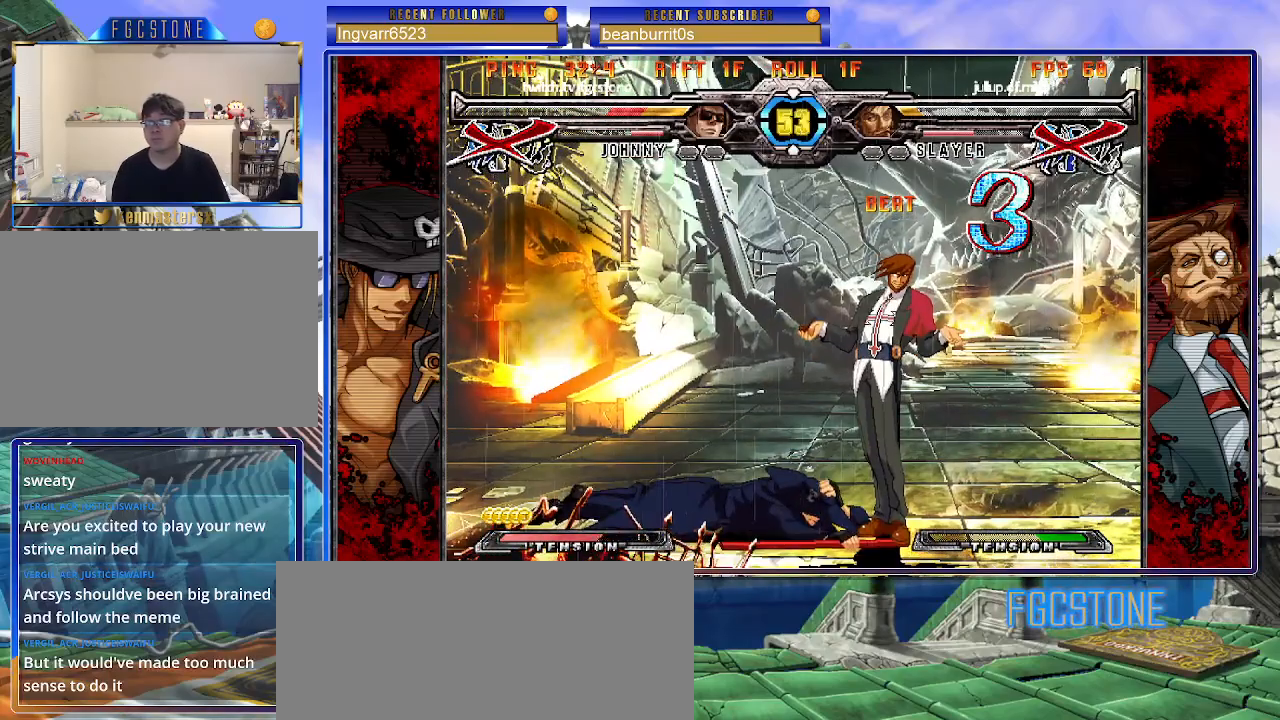
{"buttons": [], "left_stick": "left", "events": [[233, "left_stick", "down-left"], [400, "left_stick", "left"]]}
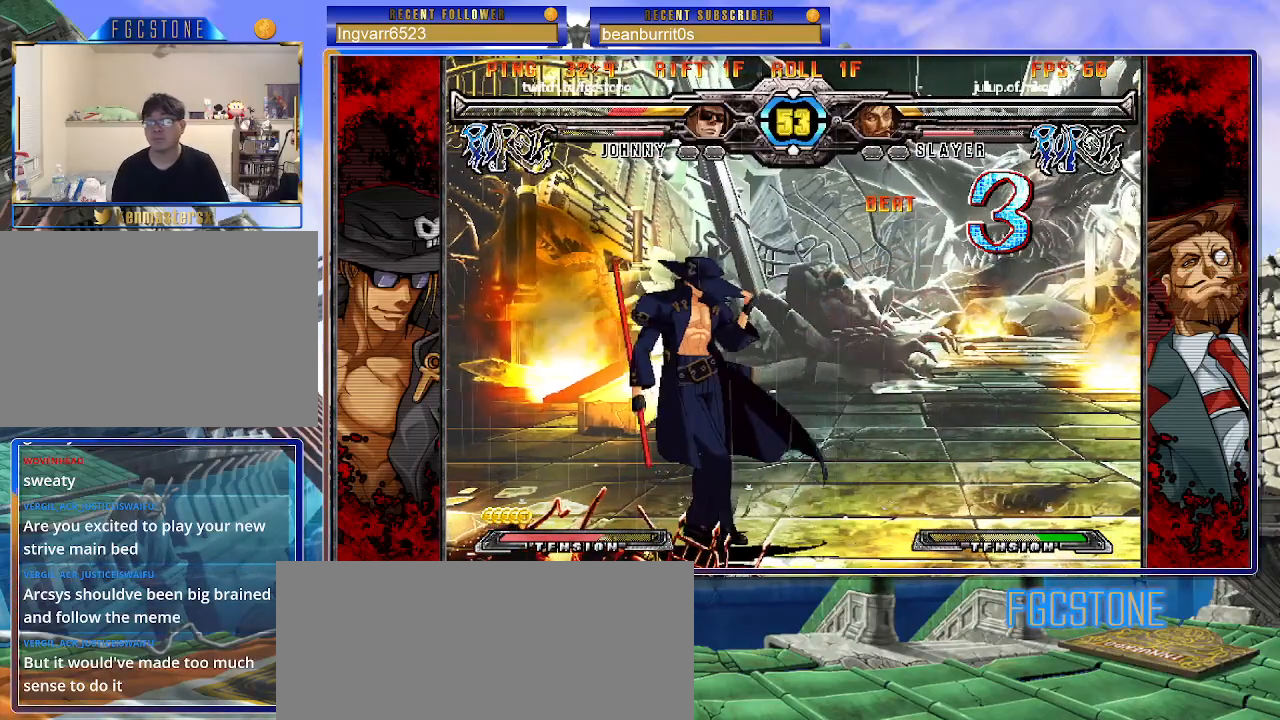
{"buttons": ["HS"], "left_stick": "right", "events": [[50, "K", "down"], [167, "S", "down"], [183, "K", "up"], [300, "S", "up"], [450, "HS", "down"], [483, "left_stick", "right"]]}
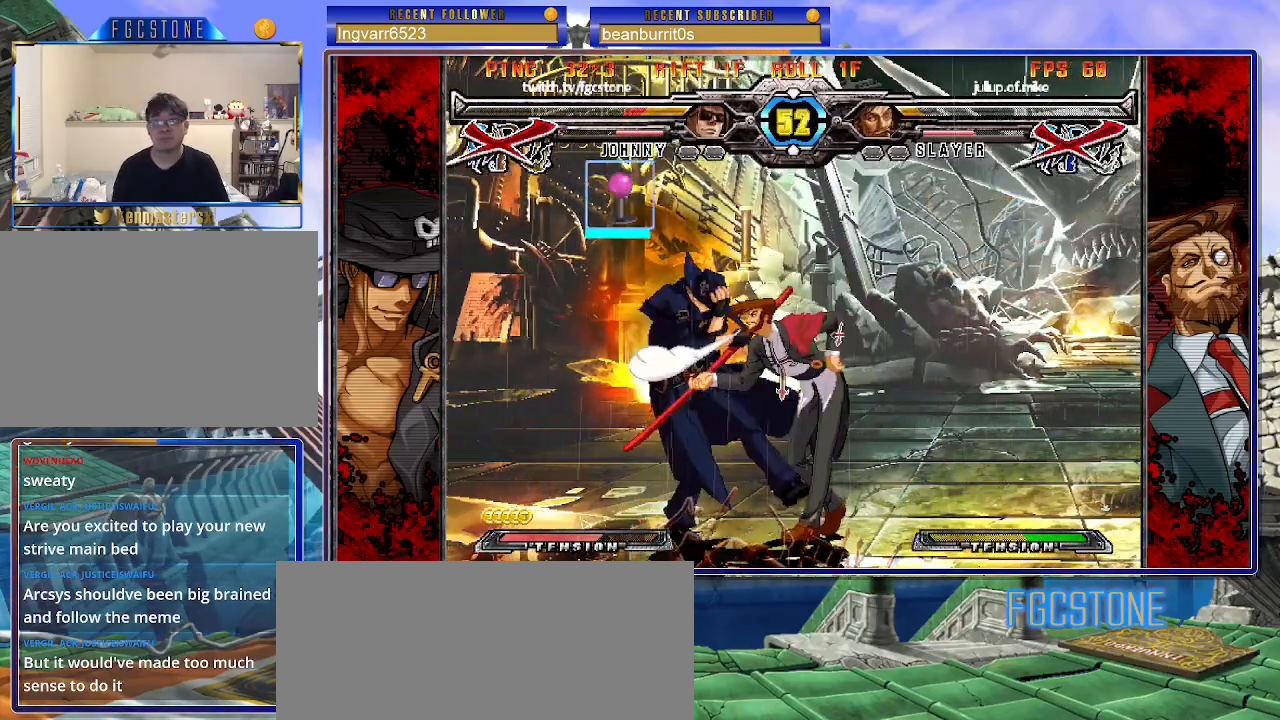
{"buttons": ["K"], "left_stick": "right", "events": [[67, "HS", "up"], [167, "K", "down"], [183, "S", "down"], [233, "K", "up"], [300, "S", "up"], [317, "K", "down"], [367, "S", "down"], [417, "K", "up"], [483, "K", "down"], [500, "S", "up"]]}
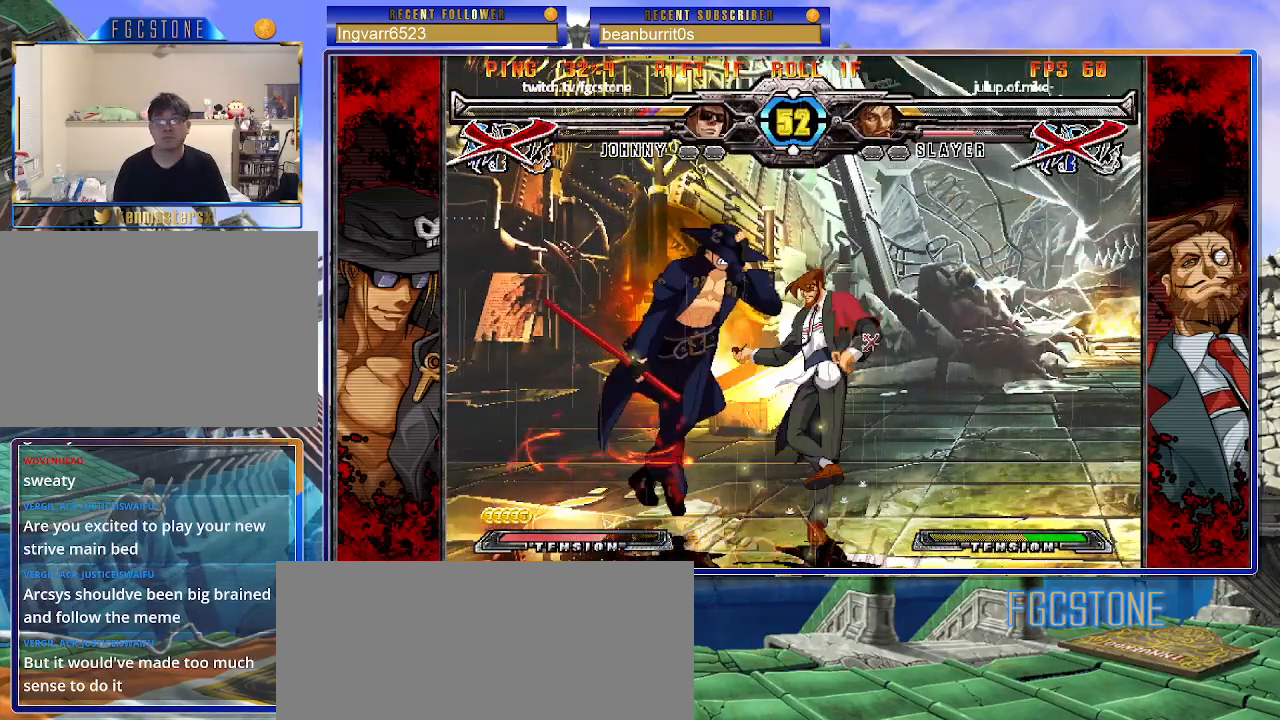
{"buttons": [], "left_stick": "right", "events": [[83, "S", "down"], [133, "K", "up"], [183, "S", "up"]]}
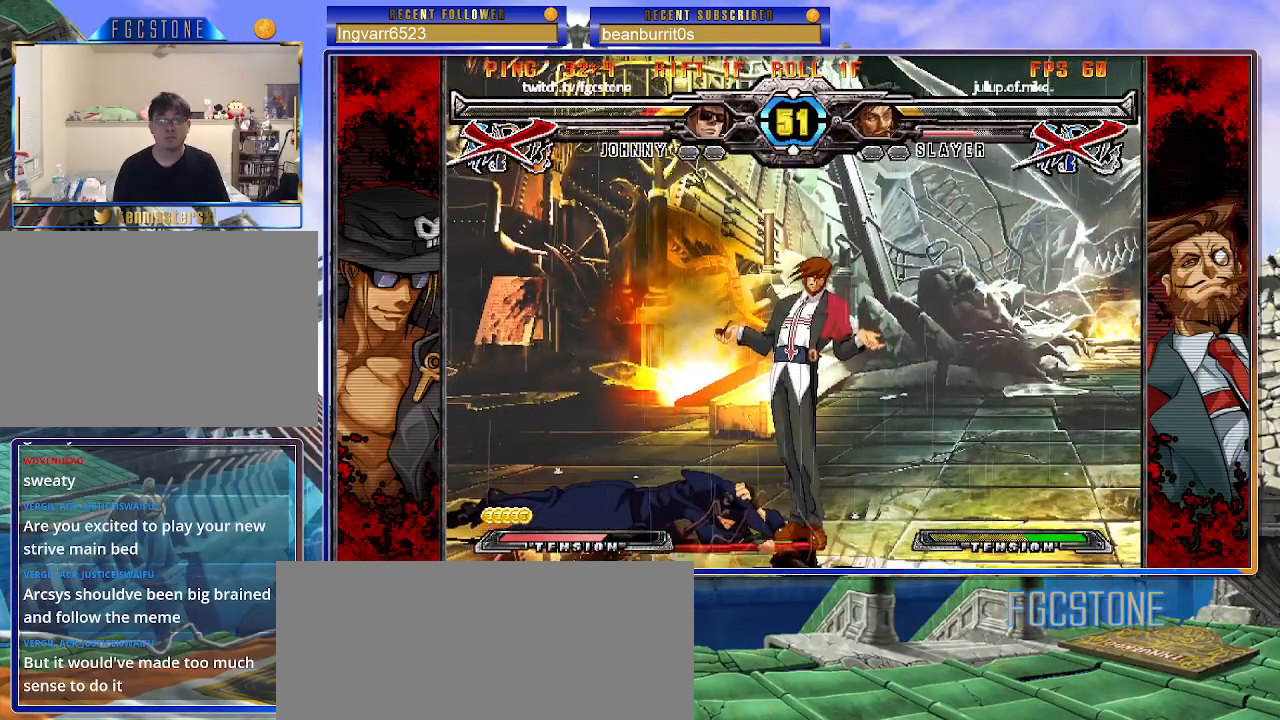
{"buttons": [], "left_stick": "left", "events": [[117, "left_stick", "center"], [217, "left_stick", "left"], [283, "left_stick", "down-left"], [500, "left_stick", "left"]]}
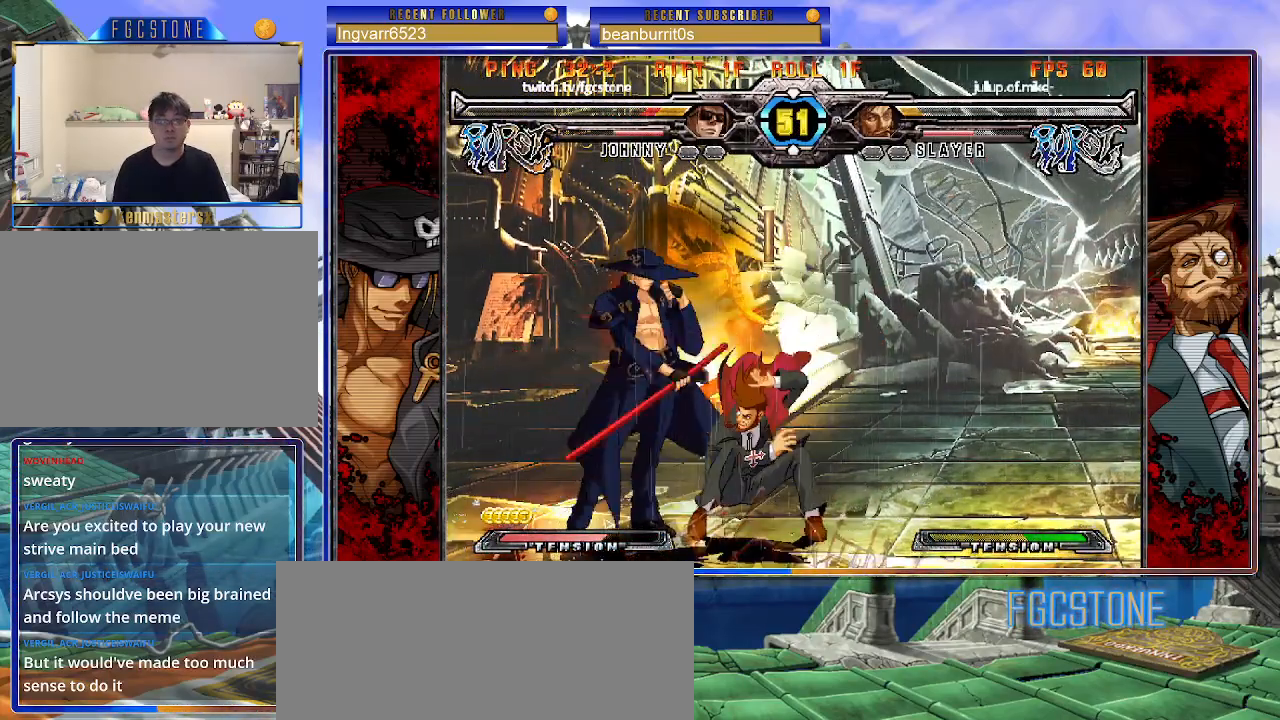
{"buttons": [], "left_stick": "down-left", "events": [[500, "left_stick", "down-left"]]}
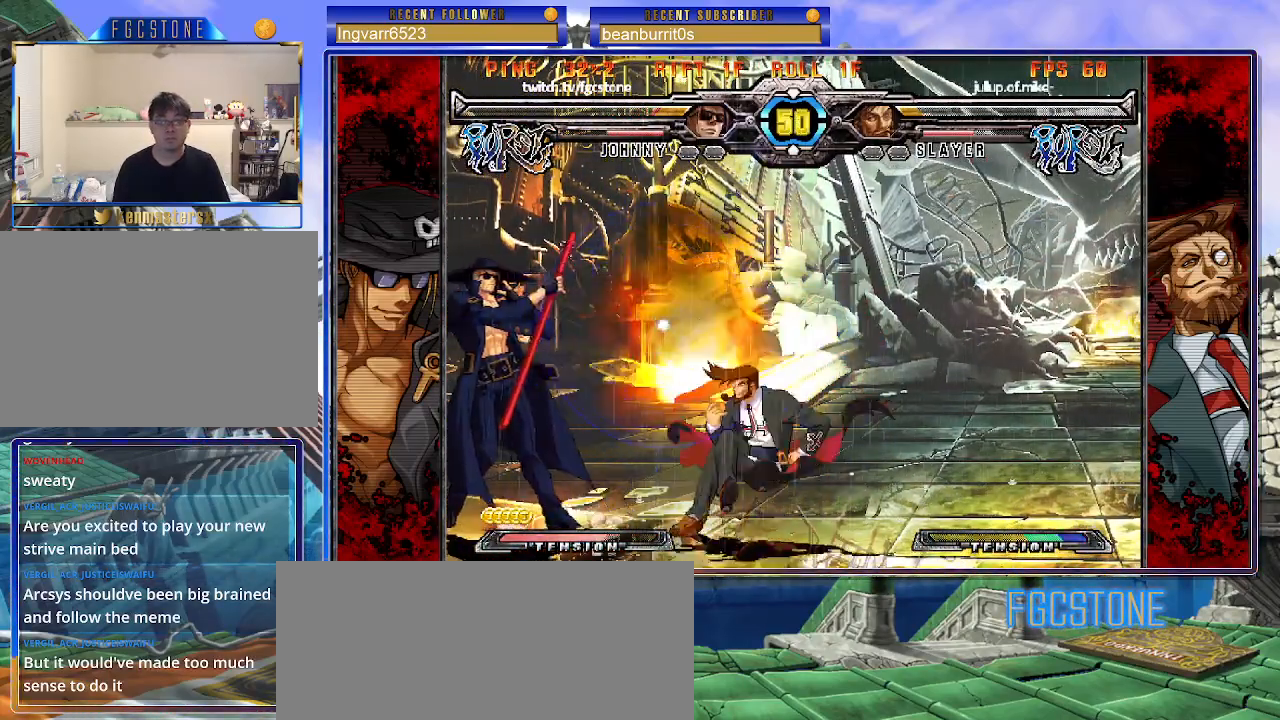
{"buttons": [], "left_stick": "down-left", "events": []}
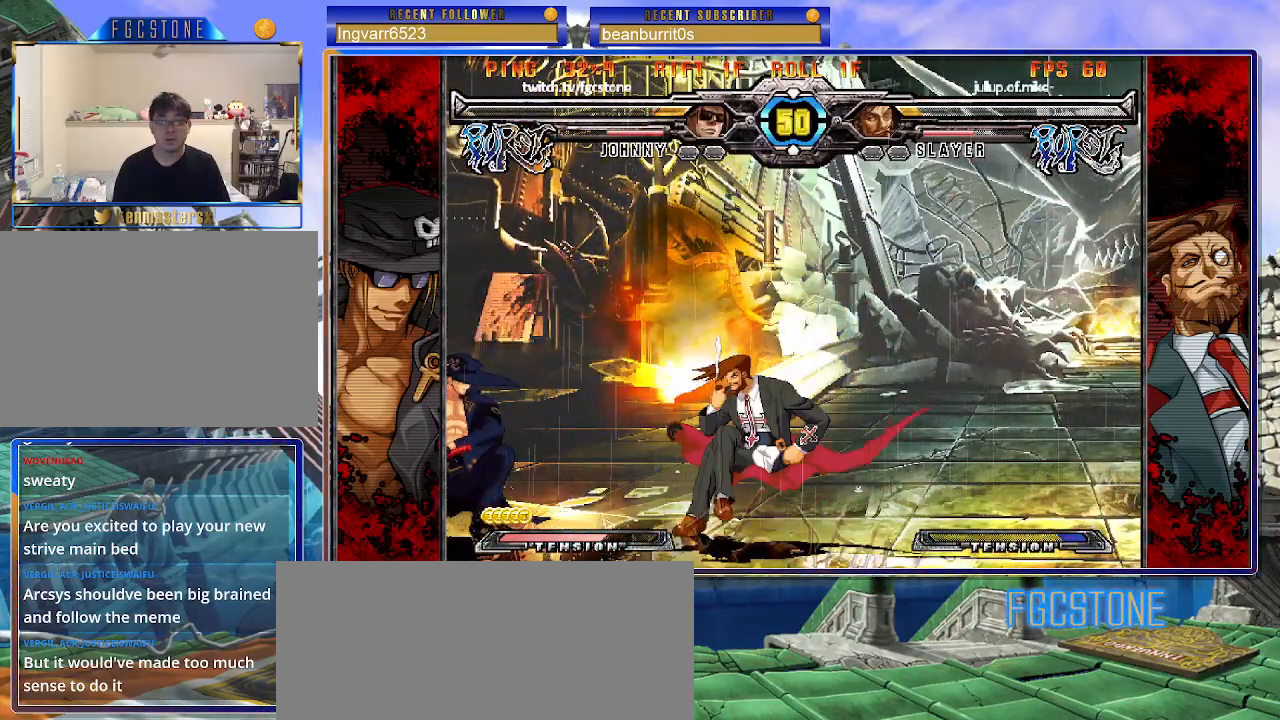
{"buttons": [], "left_stick": "down-left", "events": []}
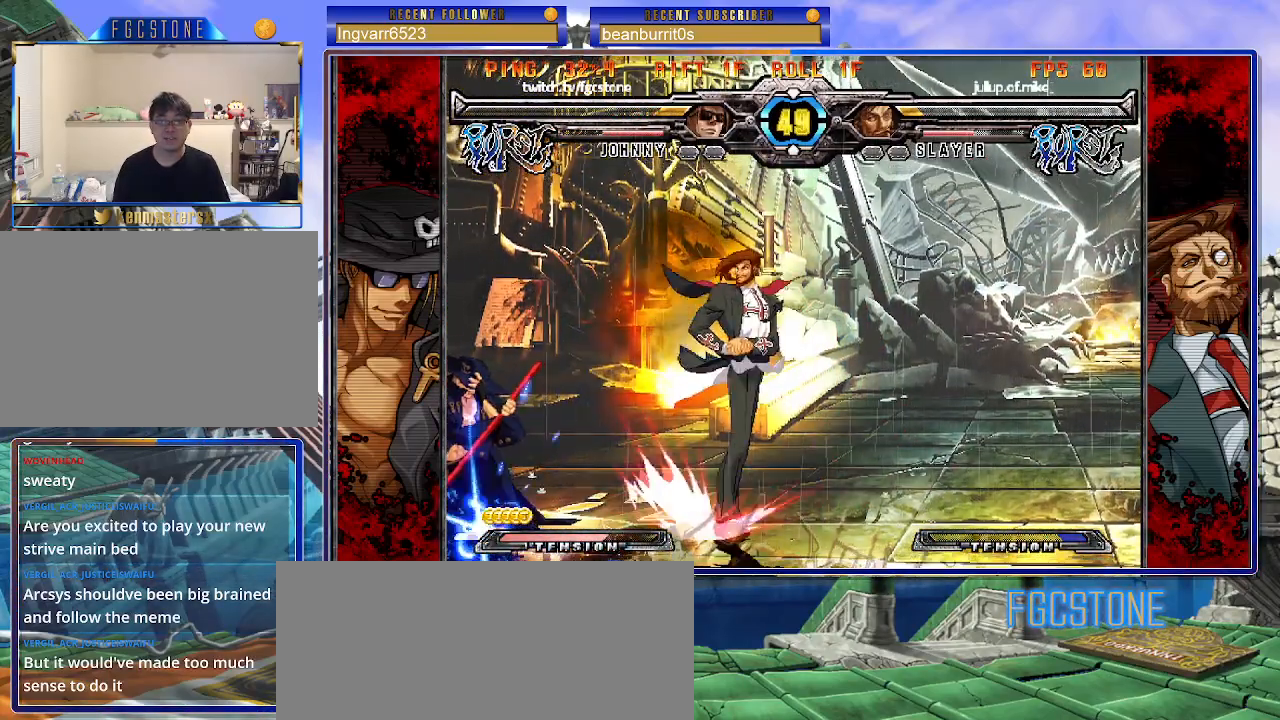
{"buttons": [], "left_stick": "center", "events": [[250, "left_stick", "right"], [300, "K", "down"], [367, "K", "up"], [367, "left_stick", "center"]]}
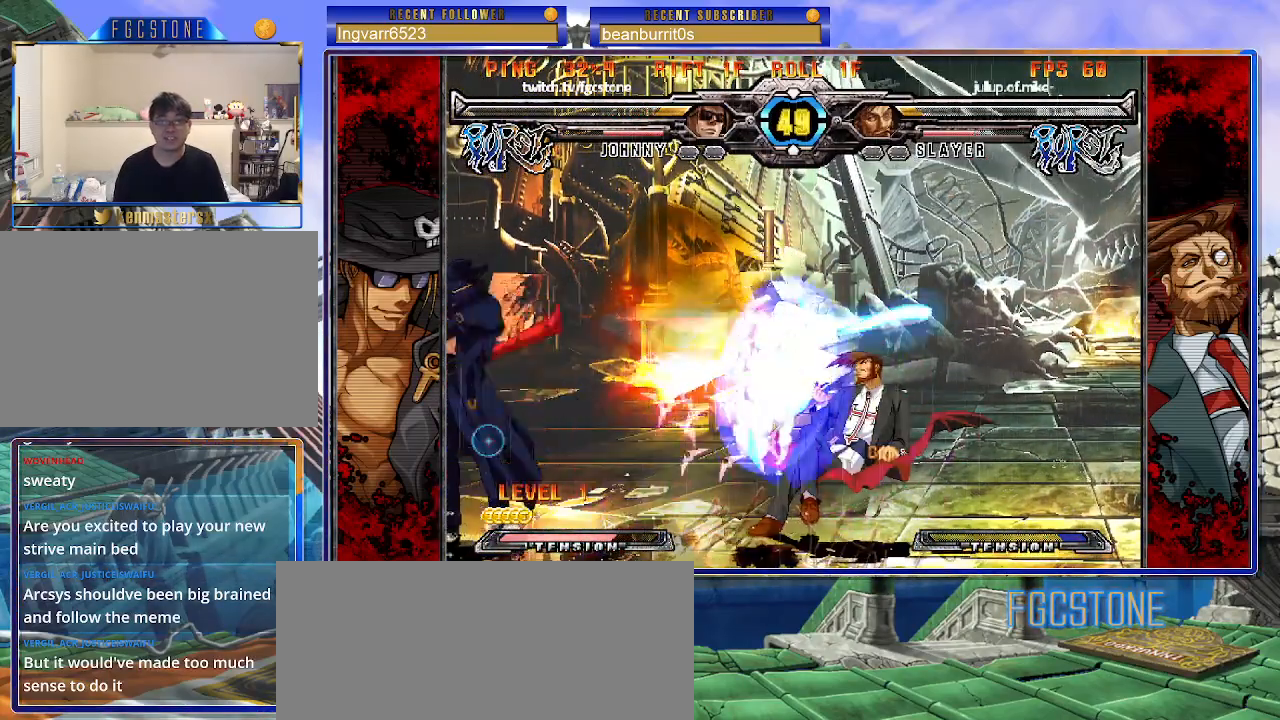
{"buttons": [], "left_stick": "right", "events": [[17, "left_stick", "right"]]}
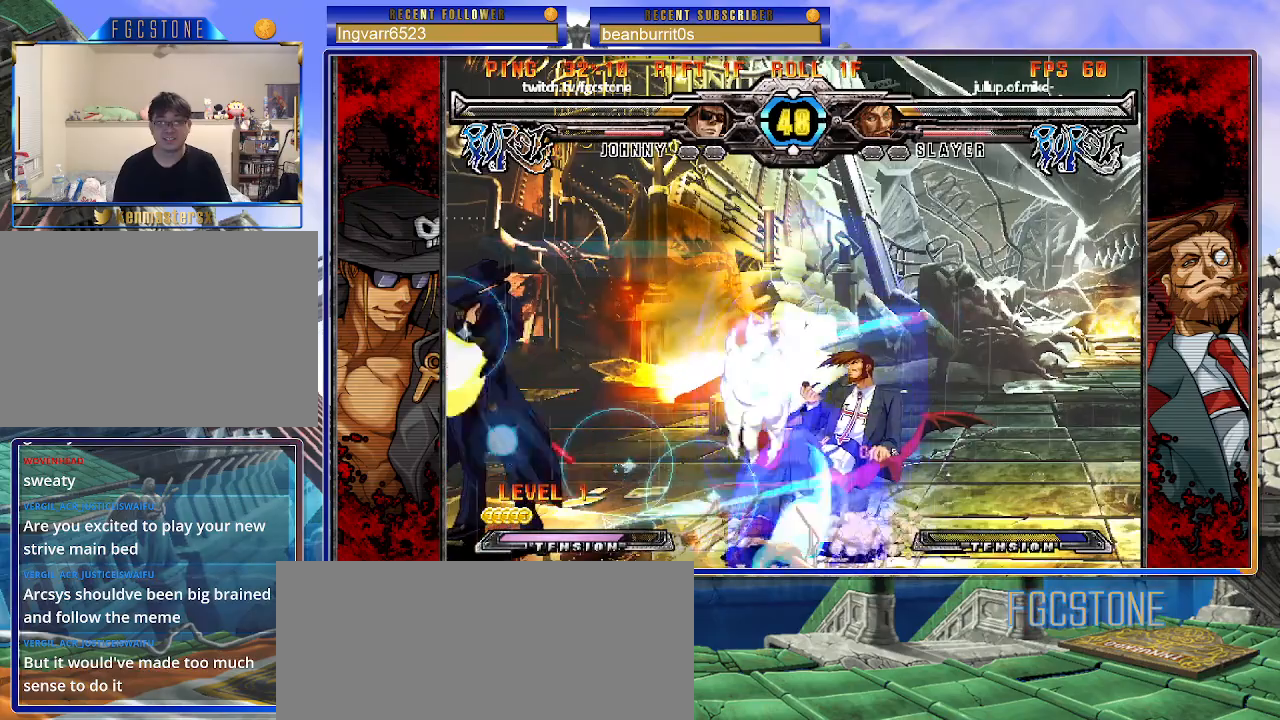
{"buttons": ["HS", "K", "S"], "left_stick": "right", "events": [[467, "HS", "down"], [467, "K", "down"], [467, "S", "down"]]}
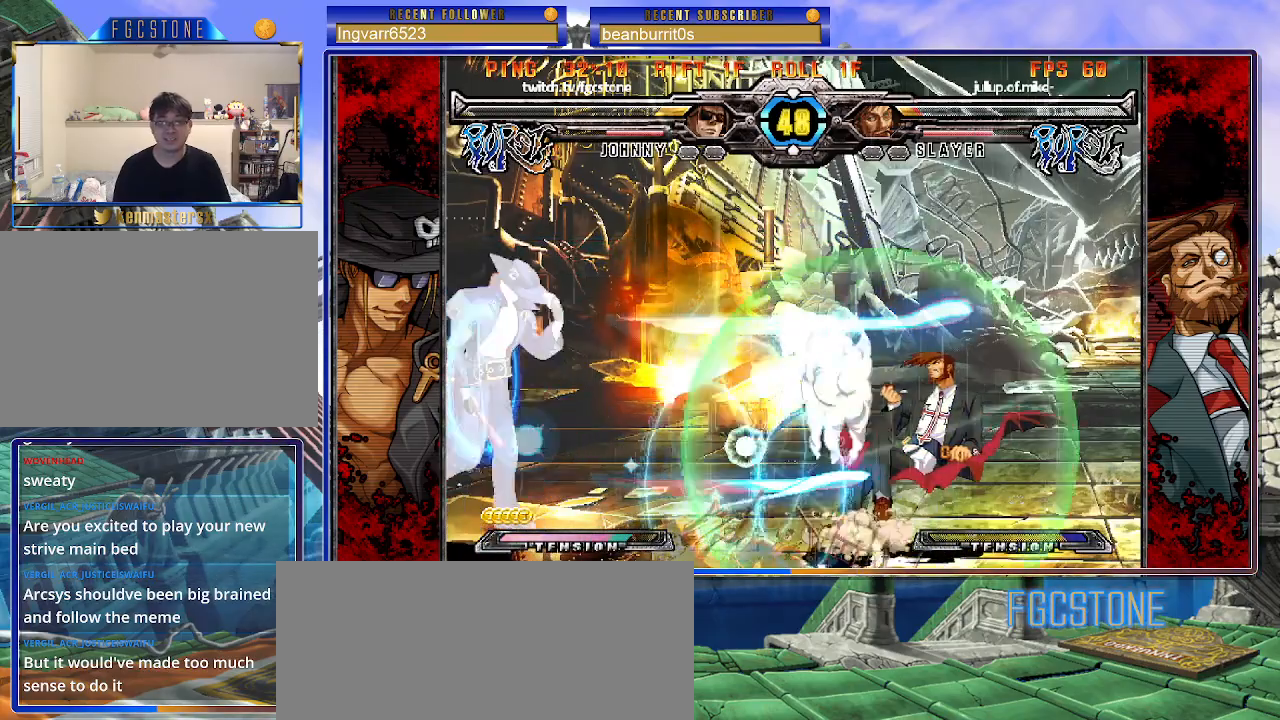
{"buttons": [], "left_stick": "center", "events": [[17, "S", "up"], [33, "K", "up"], [67, "HS", "up"], [317, "HS", "down"], [433, "HS", "up"], [500, "left_stick", "center"]]}
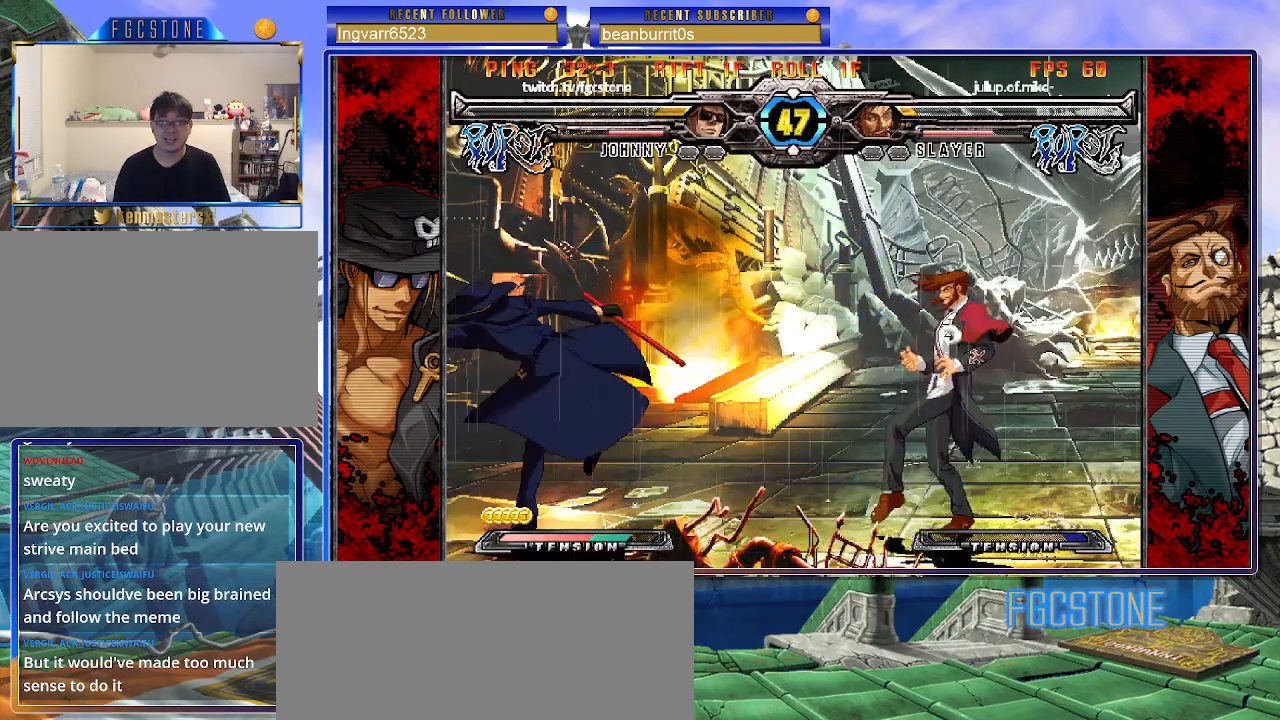
{"buttons": [], "left_stick": "center", "events": [[33, "left_stick", "left"], [117, "left_stick", "down"], [183, "left_stick", "right"], [250, "K", "down"], [283, "left_stick", "center"], [500, "K", "up"]]}
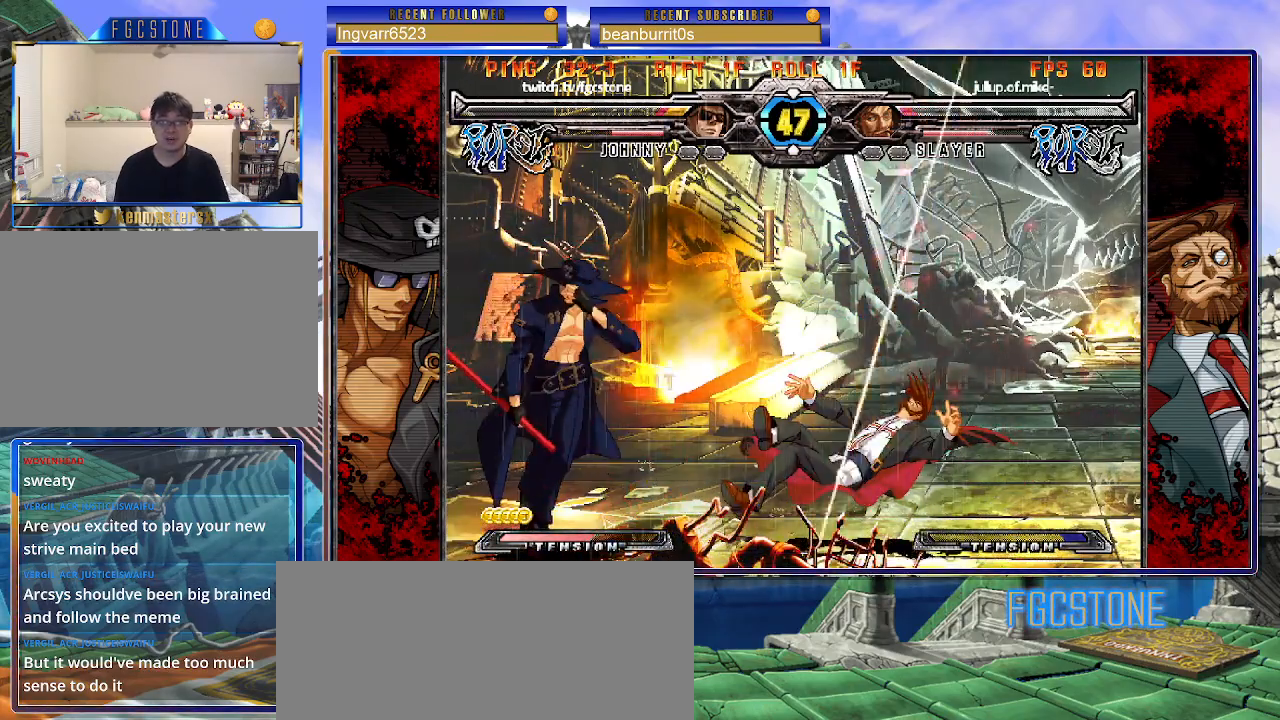
{"buttons": ["S"], "left_stick": "center", "events": [[133, "K", "down"], [217, "S", "down"], [250, "K", "up"], [300, "S", "up"], [333, "K", "down"], [400, "S", "down"], [417, "K", "up"]]}
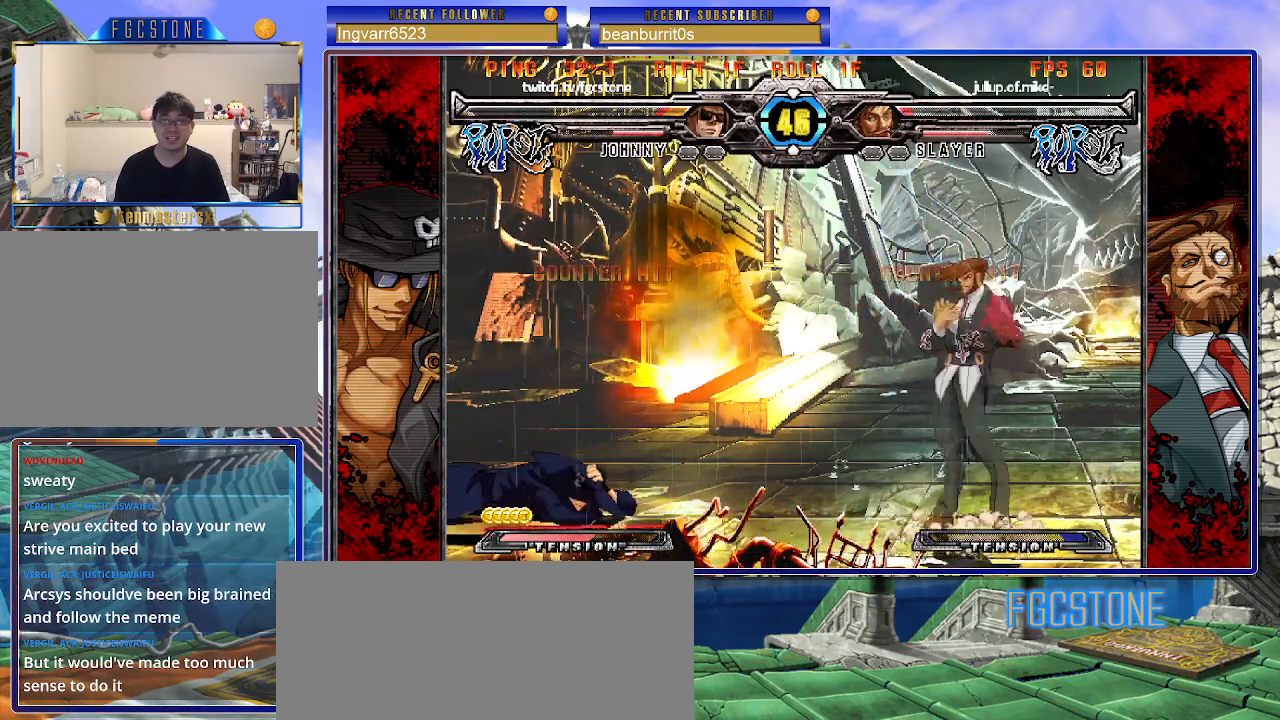
{"buttons": [], "left_stick": "down-left", "events": [[17, "S", "up"], [450, "left_stick", "down-left"]]}
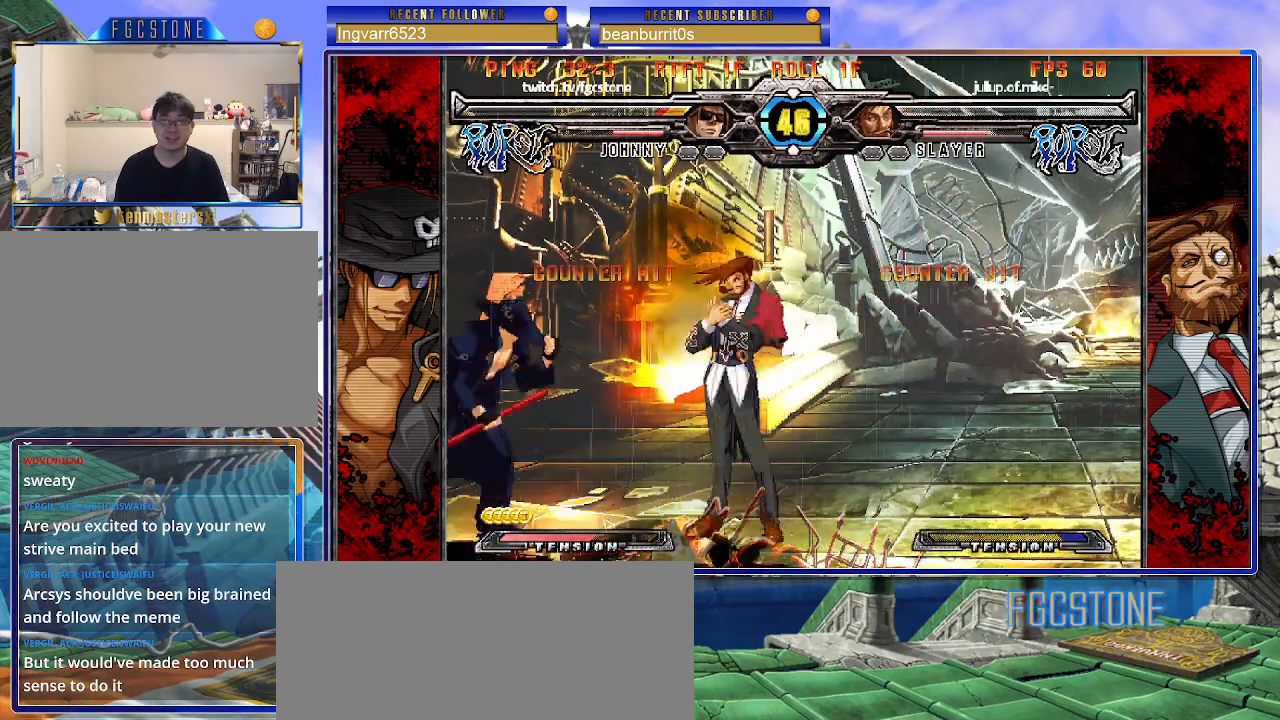
{"buttons": ["HS"], "left_stick": "down-left", "events": [[167, "left_stick", "left"], [350, "left_stick", "down-left"], [467, "HS", "down"]]}
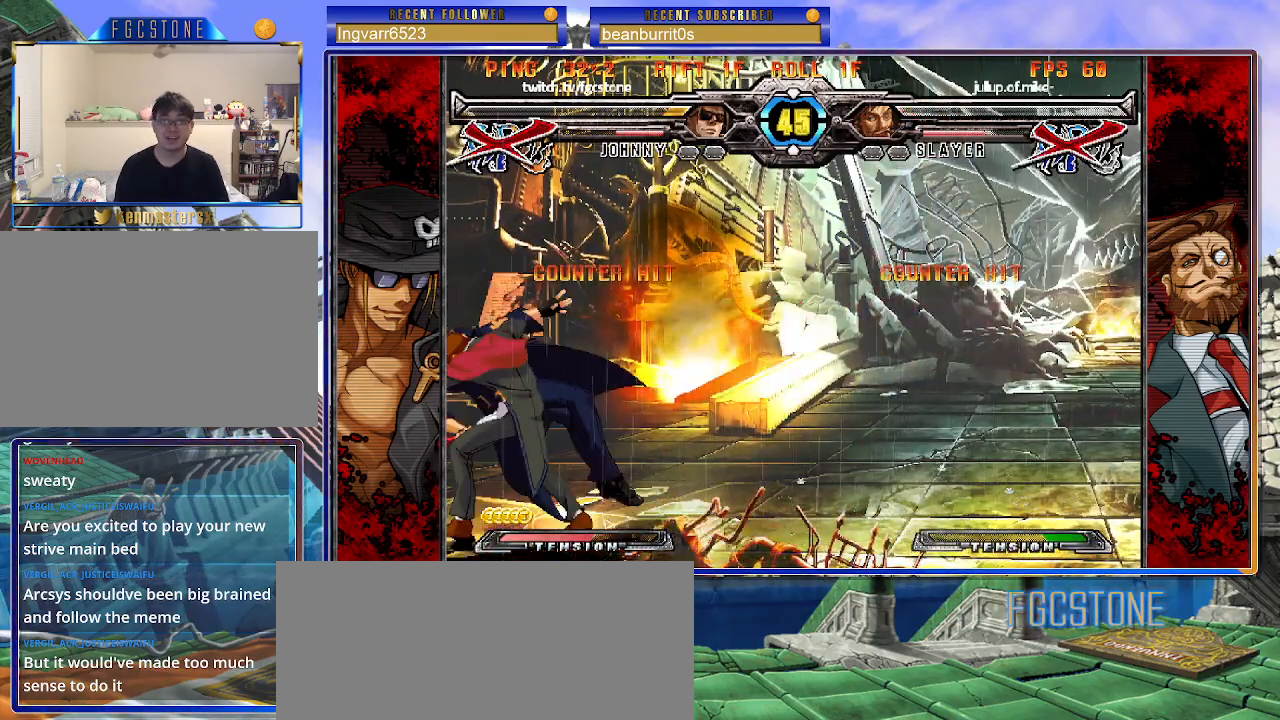
{"buttons": [], "left_stick": "up-left", "events": [[33, "left_stick", "left"], [83, "HS", "up"], [167, "HS", "down"], [283, "HS", "up"], [350, "K", "down"], [350, "left_stick", "right"], [400, "S", "down"], [433, "K", "up"], [467, "S", "up"], [467, "left_stick", "up-left"]]}
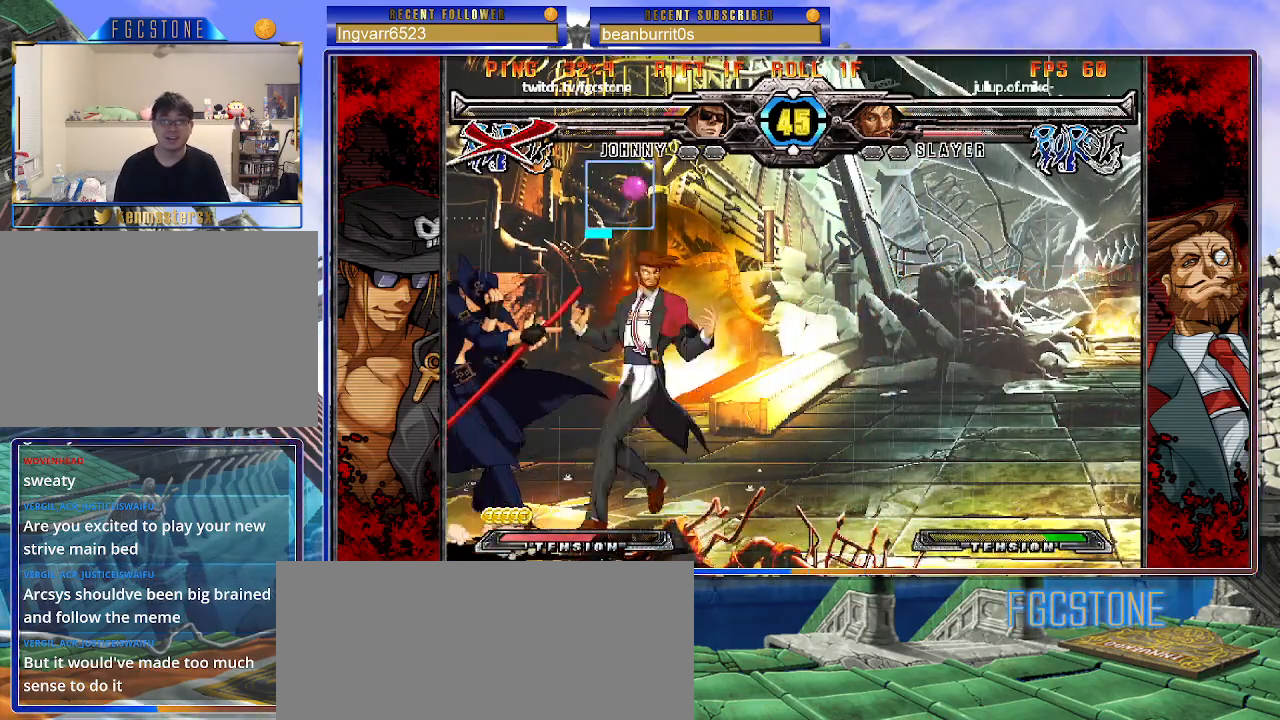
{"buttons": ["HS"], "left_stick": "down-left", "events": [[133, "left_stick", "down-left"], [250, "HS", "down"], [383, "HS", "up"], [450, "HS", "down"]]}
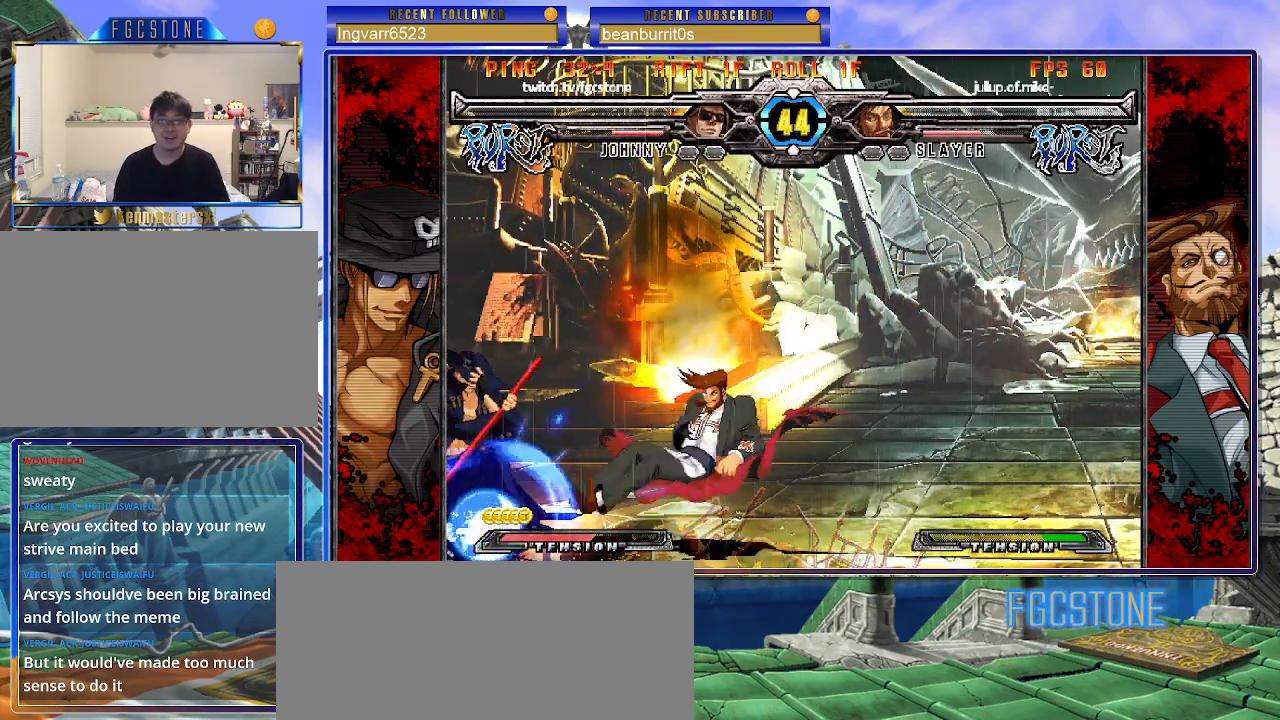
{"buttons": [], "left_stick": "down-left", "events": [[67, "HS", "up"]]}
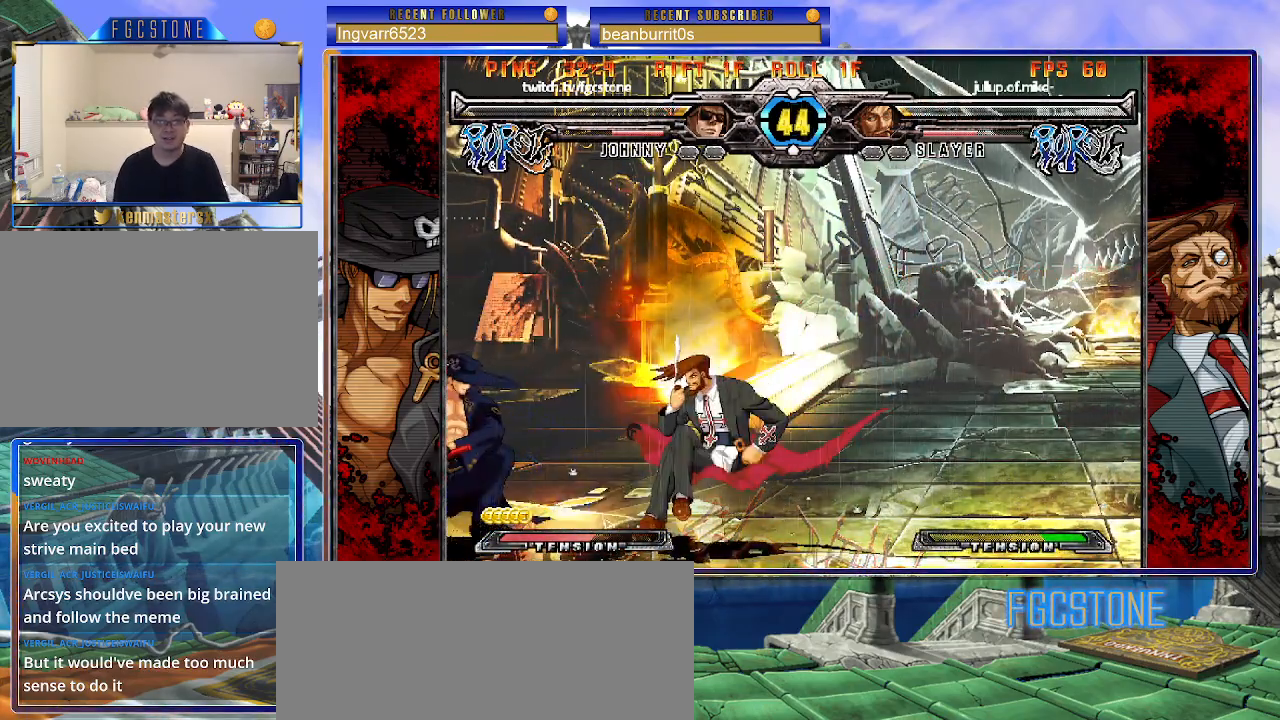
{"buttons": [], "left_stick": "down-left", "events": []}
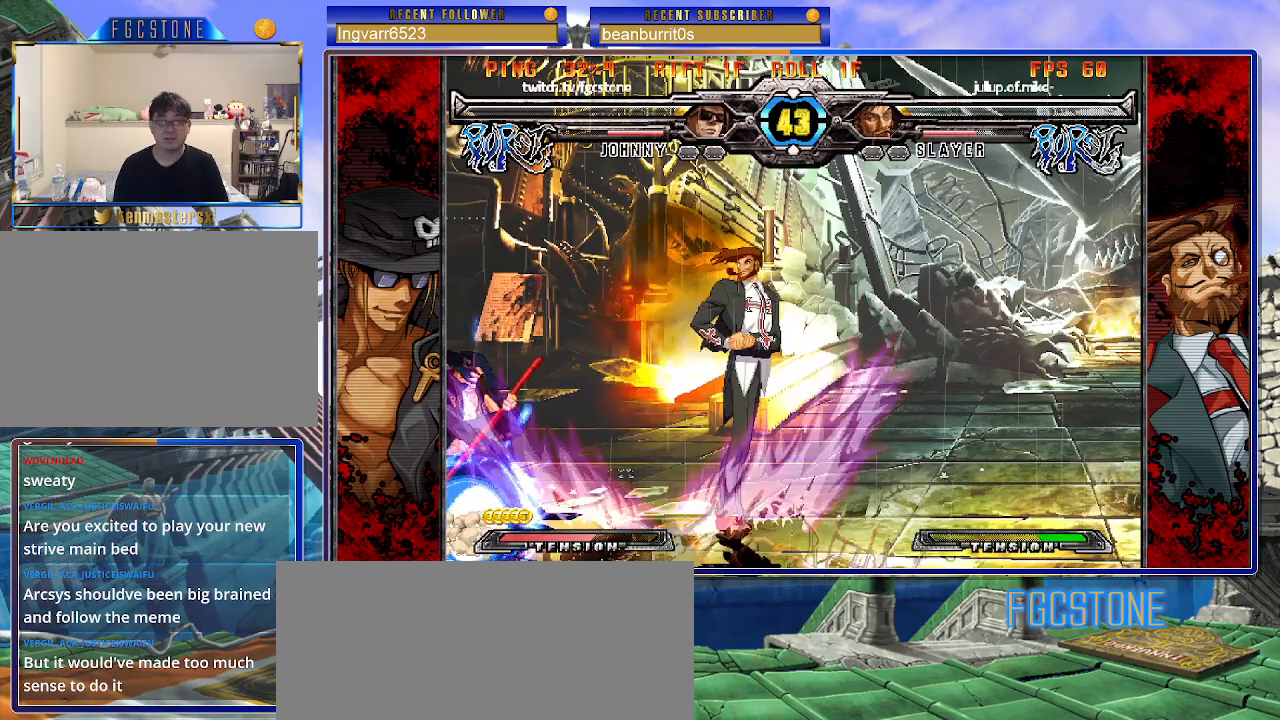
{"buttons": [], "left_stick": "center", "events": [[133, "left_stick", "right"], [183, "HS", "down"], [233, "HS", "up"], [233, "left_stick", "center"], [400, "left_stick", "right"], [450, "left_stick", "center"]]}
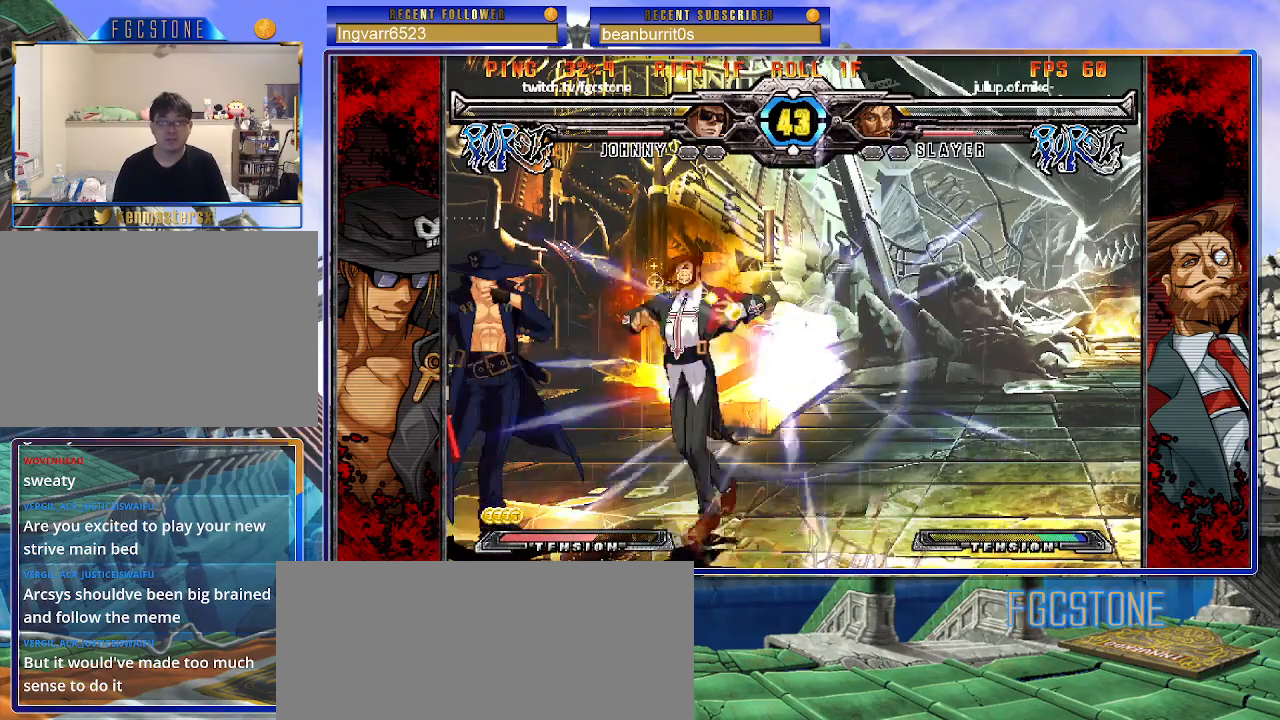
{"buttons": ["K"], "left_stick": "right", "events": [[33, "left_stick", "right"], [150, "left_stick", "center"], [200, "left_stick", "left"], [467, "K", "down"], [467, "left_stick", "right"]]}
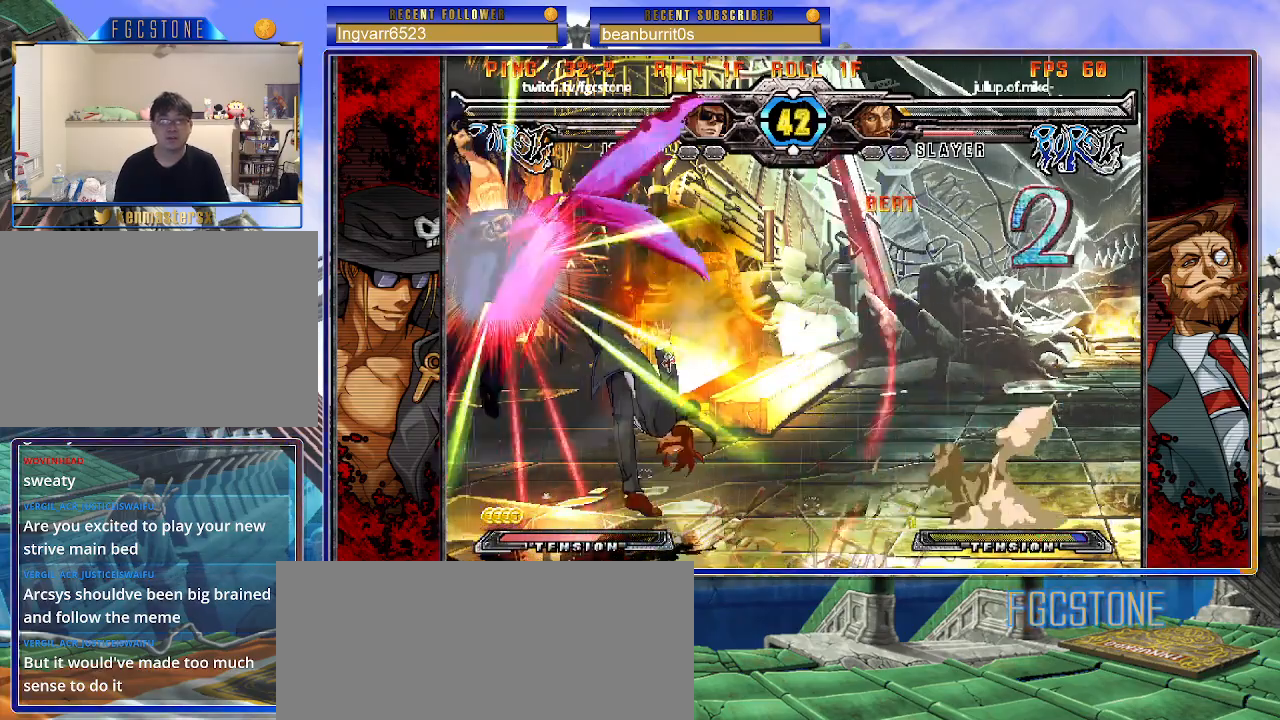
{"buttons": ["S"], "left_stick": "right", "events": [[17, "S", "down"], [50, "K", "up"], [117, "S", "up"], [133, "K", "down"], [217, "P", "down"], [217, "S", "down"], [233, "K", "up"], [267, "K", "down"], [317, "S", "up"], [333, "S", "down"], [350, "K", "up"], [350, "P", "up"], [383, "K", "down"], [417, "P", "down"], [433, "S", "up"], [500, "K", "up"], [500, "P", "up"], [500, "S", "down"]]}
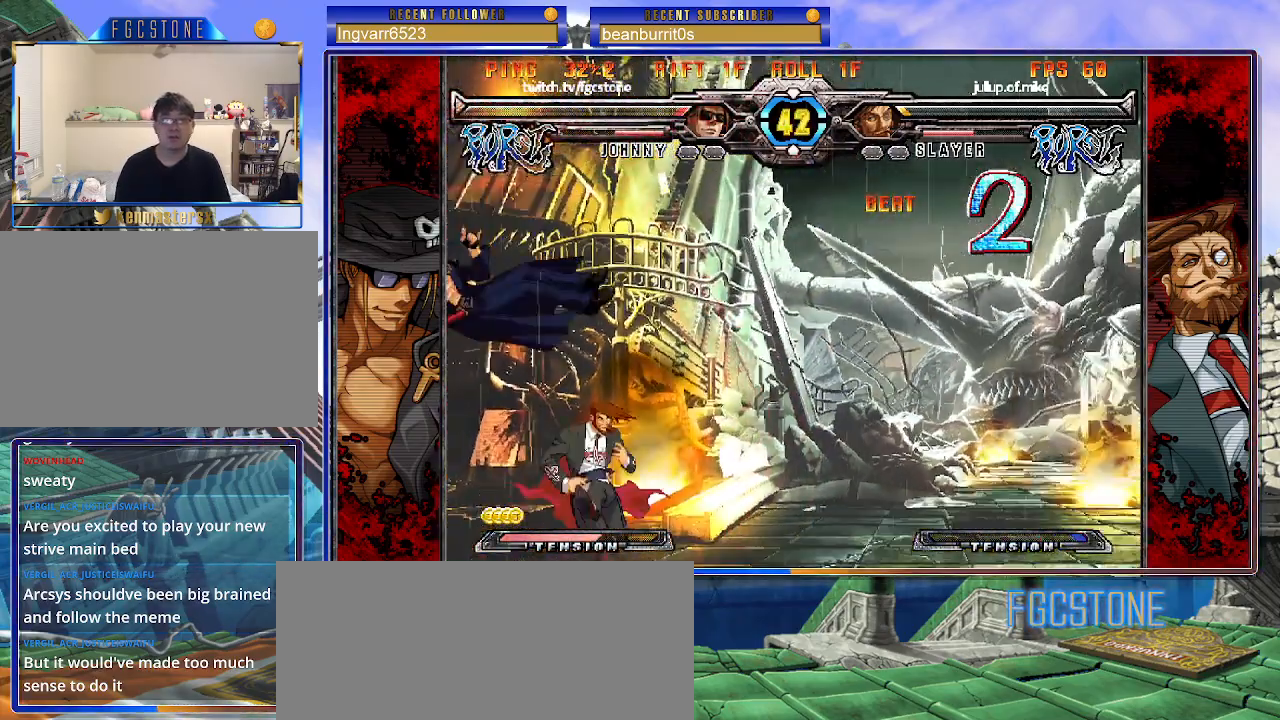
{"buttons": ["K", "S"], "left_stick": "right", "events": [[50, "K", "down"], [83, "P", "down"], [100, "S", "up"], [167, "K", "up"], [167, "S", "down"], [183, "P", "up"], [200, "K", "down"], [217, "P", "down"], [233, "S", "up"], [300, "S", "down"], [333, "K", "up"], [333, "P", "up"], [350, "K", "down"], [383, "P", "down"], [400, "S", "up"], [433, "S", "down"], [467, "K", "up"], [483, "P", "up"], [500, "K", "down"]]}
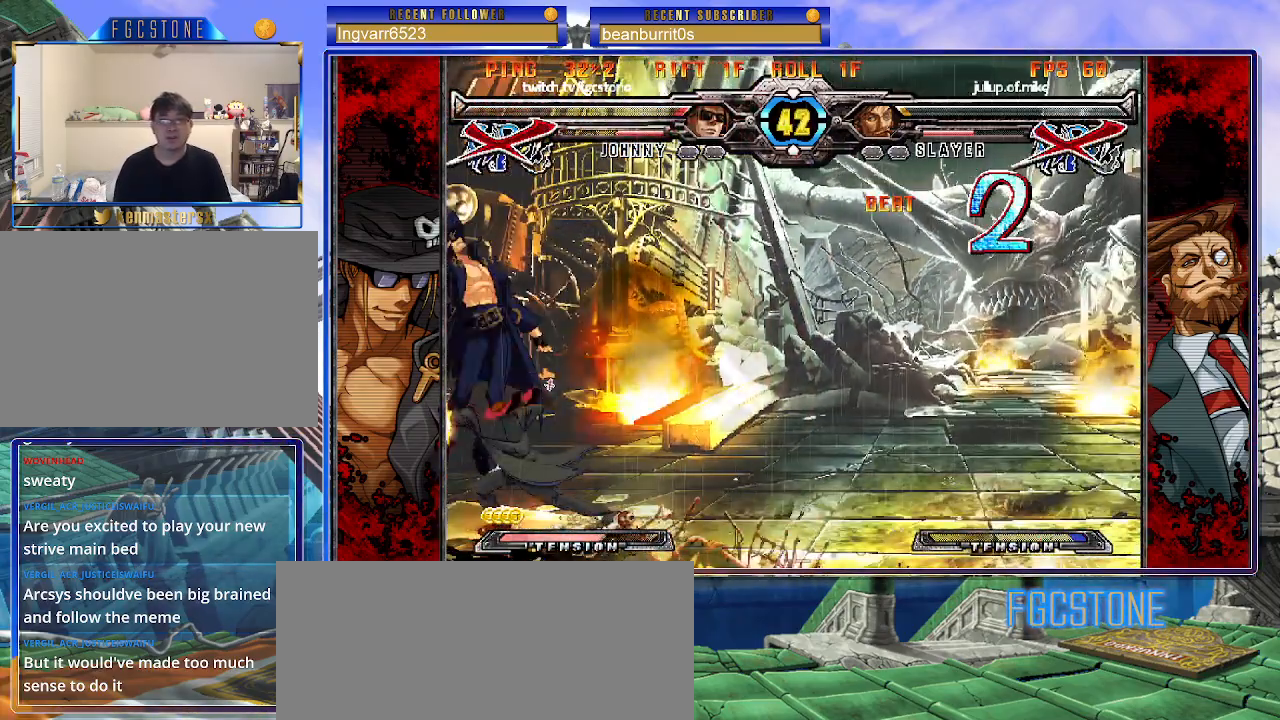
{"buttons": [], "left_stick": "center", "events": [[33, "P", "down"], [50, "S", "up"], [83, "S", "down"], [133, "K", "up"], [167, "P", "up"], [250, "S", "up"], [250, "left_stick", "center"]]}